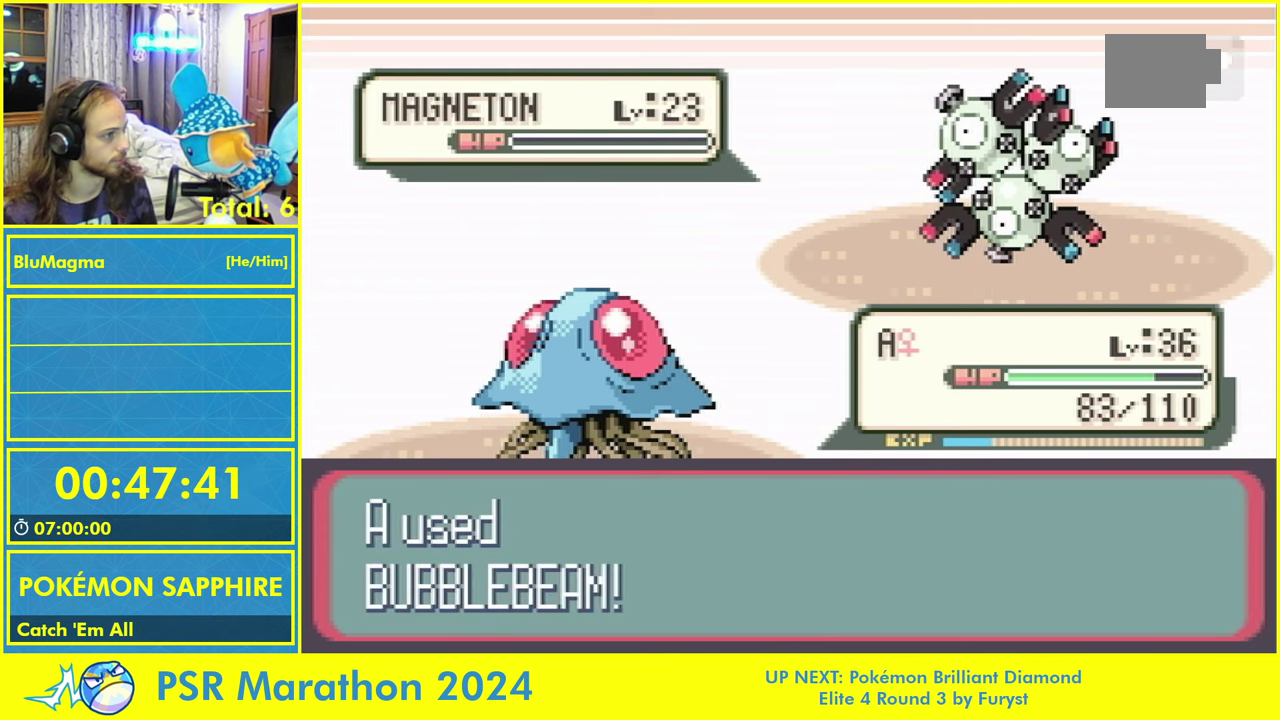
Gameplay with a controller (Nintendo layout); each line is a JSON object with the inputs held at the frame after it. "events" lists button and stick changes between this image and that frame as [ms after this image, input, new state], when the widget could be followed in between. Not read: DPAD_DOWN DPAD_RIGHT L1 L2 L3 R1 R3 START X Y.
{"buttons": ["A", "B"], "events": [[467, "A", "down"], [467, "B", "down"]]}
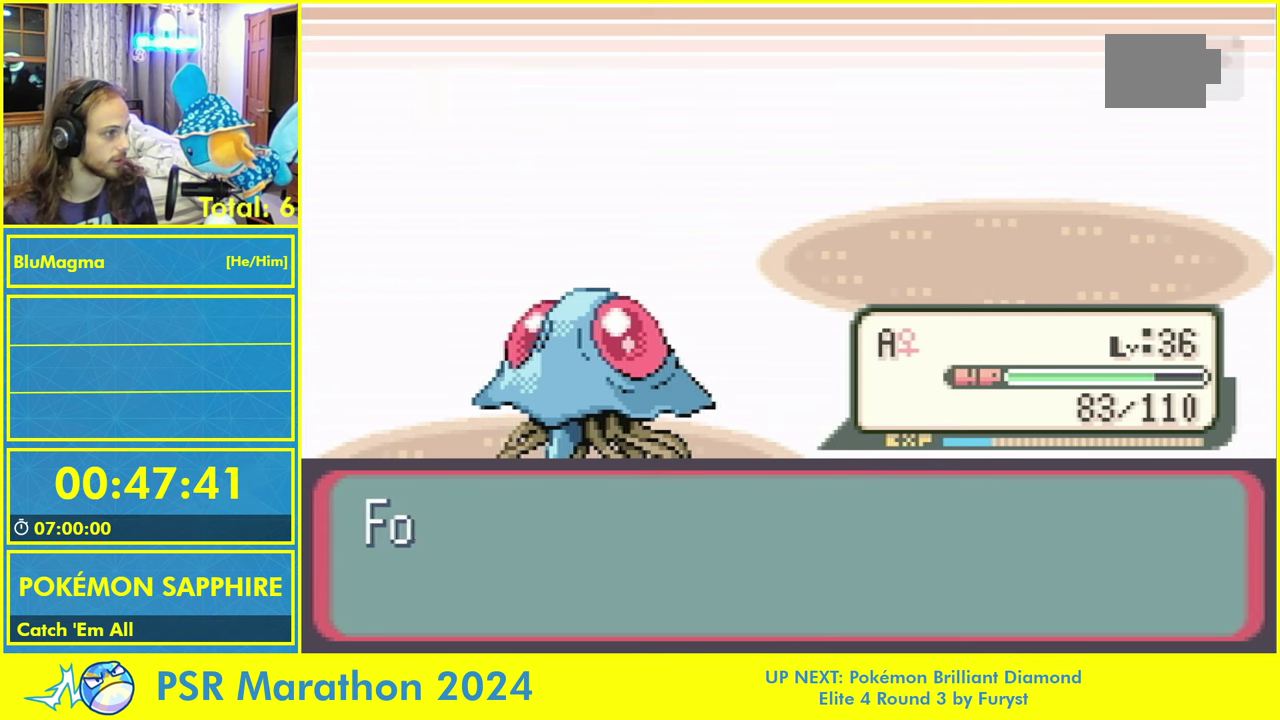
{"buttons": ["A", "B"], "events": [[33, "A", "up"], [33, "B", "up"], [117, "A", "down"], [117, "B", "down"], [183, "A", "up"], [183, "B", "up"], [250, "A", "down"], [250, "B", "down"], [317, "A", "up"], [317, "B", "up"], [384, "A", "down"], [384, "B", "down"], [450, "A", "up"], [450, "B", "up"], [500, "A", "down"], [500, "B", "down"]]}
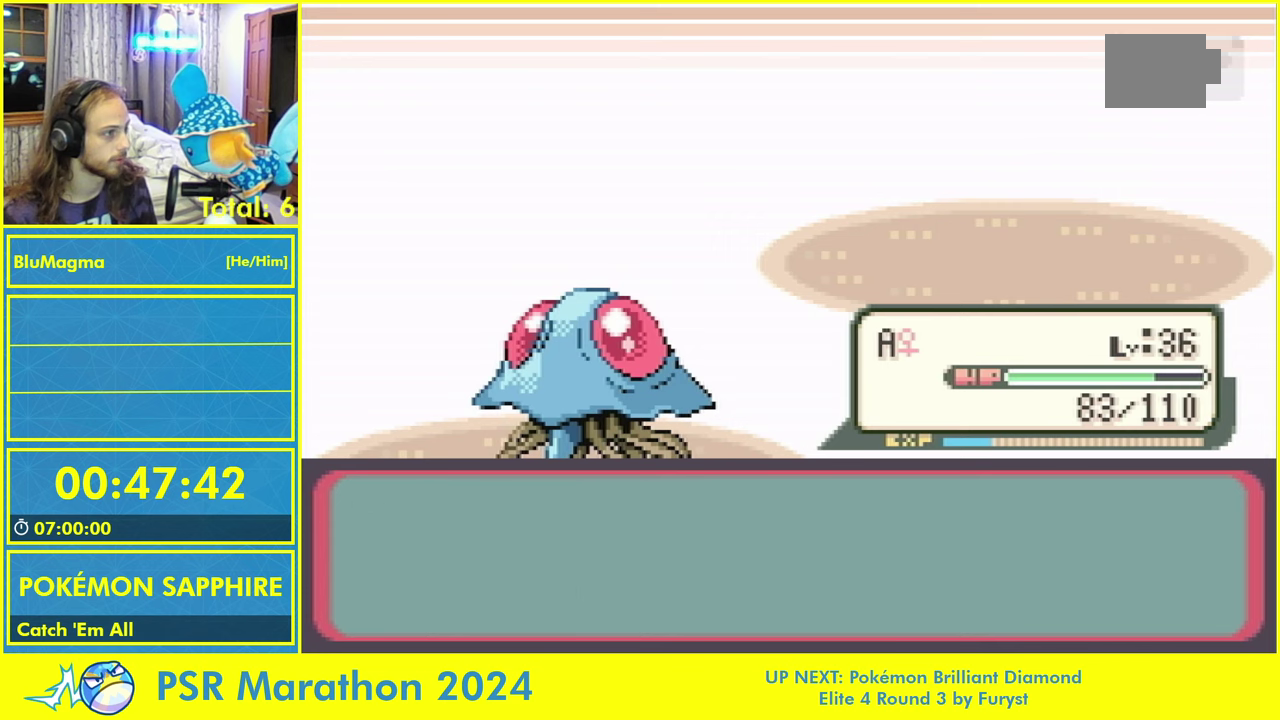
{"buttons": [], "events": [[67, "A", "up"], [67, "B", "up"], [134, "A", "down"], [134, "B", "down"], [200, "A", "up"], [200, "B", "up"], [267, "A", "down"], [267, "B", "down"], [334, "A", "up"], [334, "B", "up"], [400, "A", "down"], [400, "B", "down"], [450, "A", "up"], [450, "B", "up"]]}
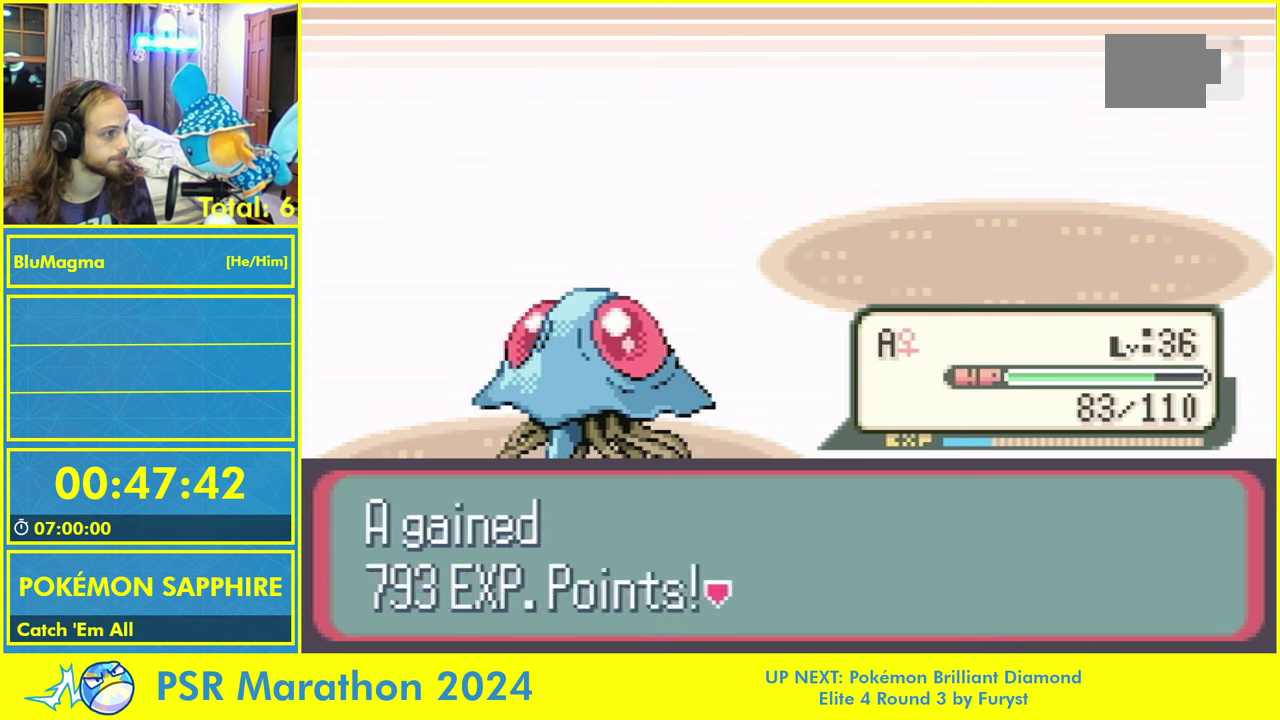
{"buttons": [], "events": [[17, "A", "down"], [17, "B", "down"], [67, "A", "up"], [67, "B", "up"], [134, "A", "down"], [134, "B", "down"], [200, "A", "up"], [200, "B", "up"]]}
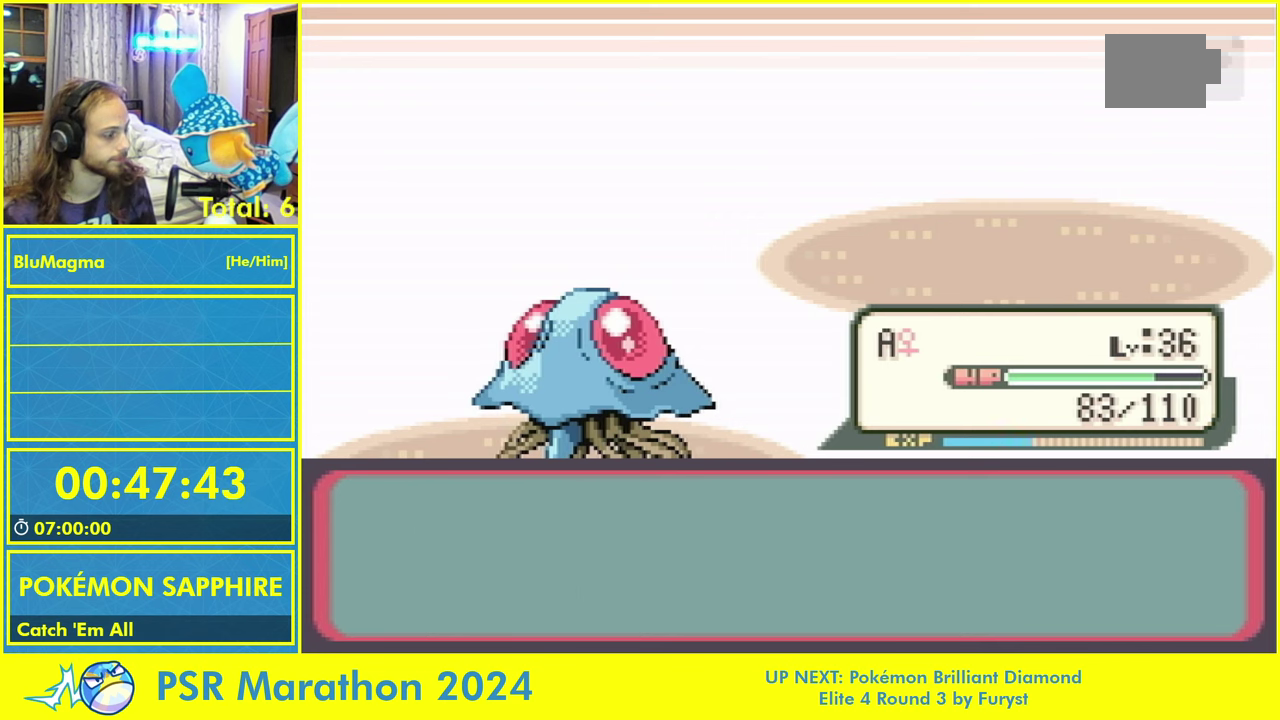
{"buttons": ["A", "B"], "events": [[450, "A", "down"], [450, "B", "down"]]}
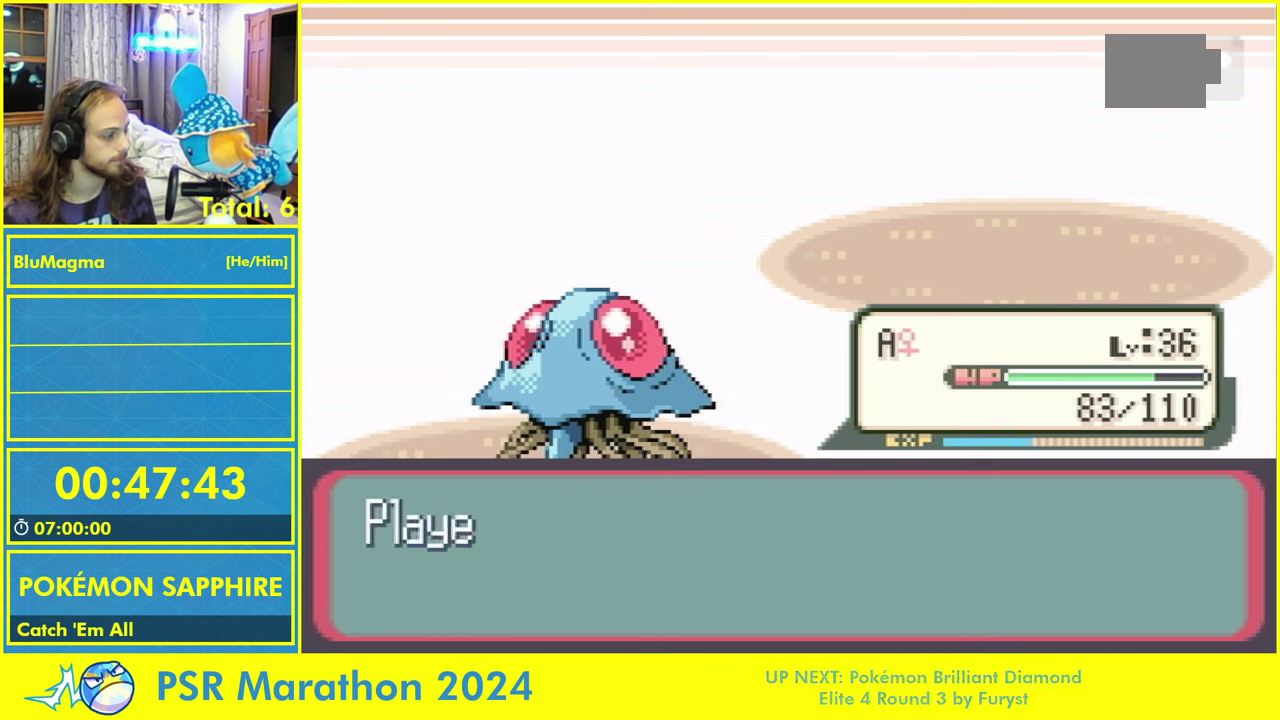
{"buttons": ["A", "B"], "events": [[134, "A", "up"], [134, "B", "up"], [217, "A", "down"], [217, "B", "down"], [267, "A", "up"], [267, "B", "up"], [334, "A", "down"], [334, "B", "down"], [400, "A", "up"], [400, "B", "up"], [467, "A", "down"], [467, "B", "down"]]}
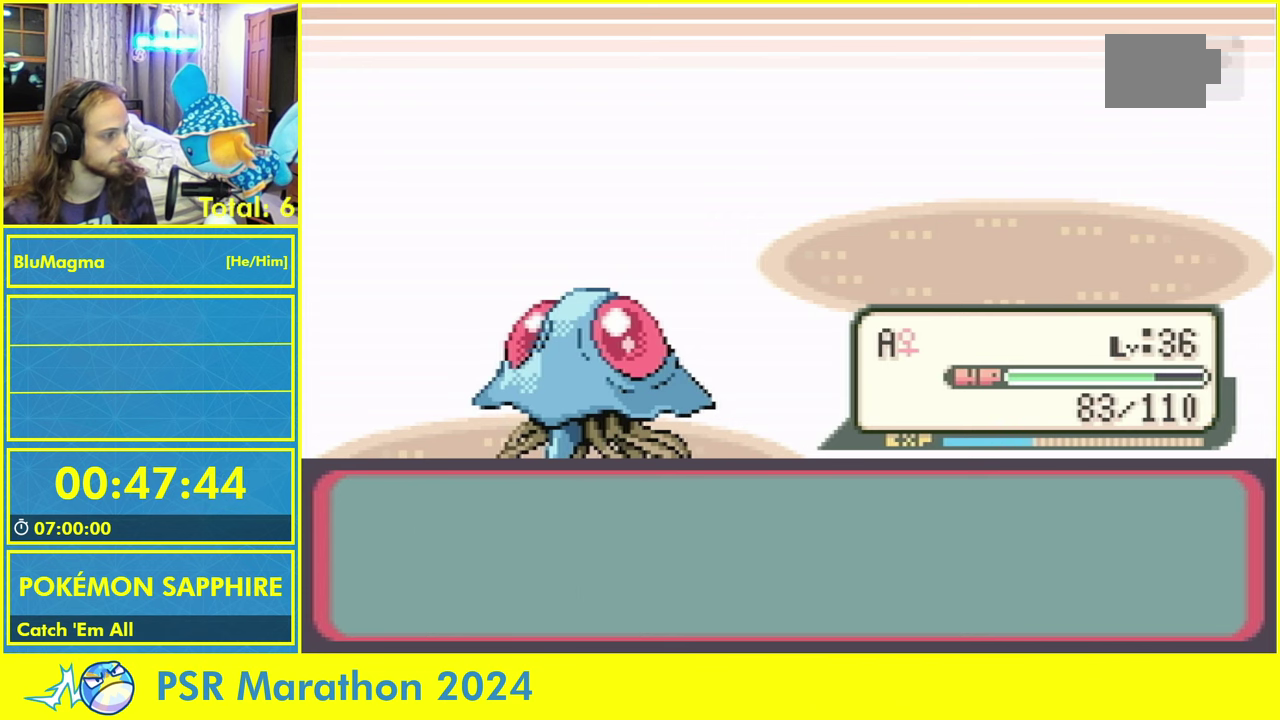
{"buttons": [], "events": [[17, "A", "up"], [17, "B", "up"], [67, "A", "down"], [67, "B", "down"], [150, "A", "up"], [150, "B", "up"], [417, "A", "down"], [417, "B", "down"], [484, "A", "up"], [484, "B", "up"]]}
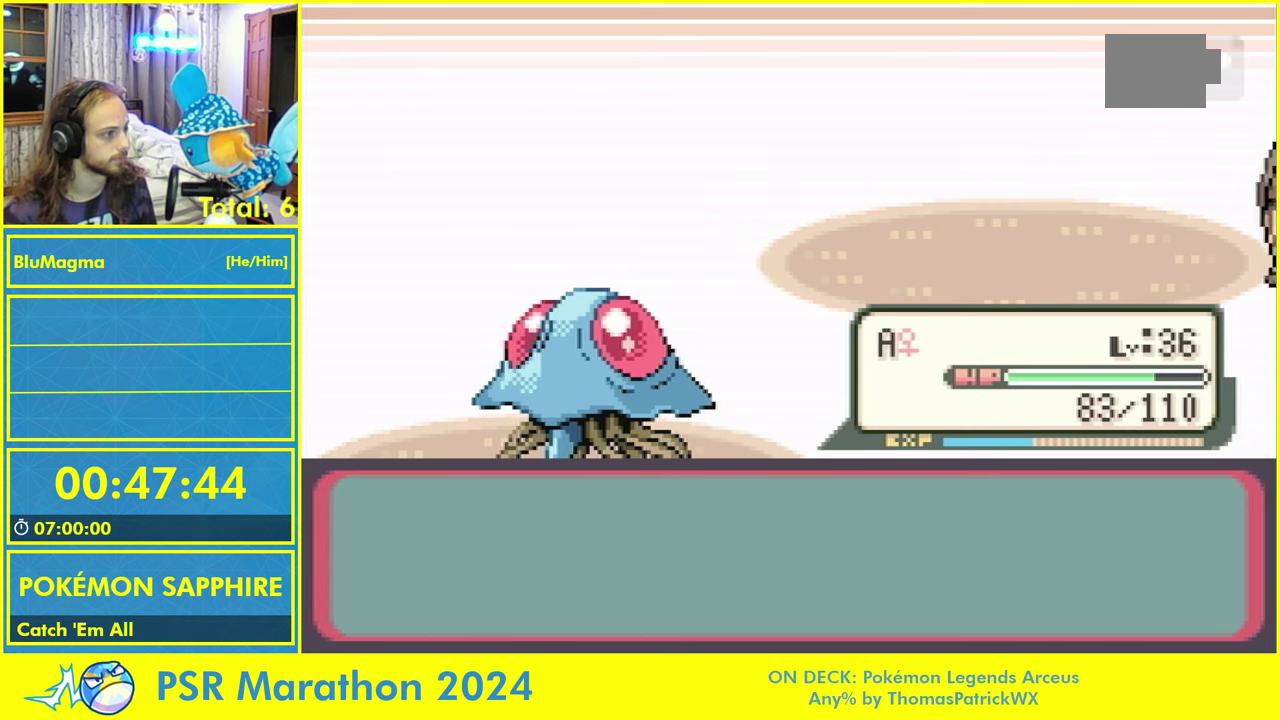
{"buttons": ["SELECT"], "events": [[84, "A", "down"], [84, "B", "down"], [134, "A", "up"], [134, "B", "up"], [234, "A", "down"], [234, "B", "down"], [250, "SELECT", "down"], [300, "A", "up"], [317, "B", "up"], [400, "A", "down"], [400, "B", "down"], [450, "A", "up"], [450, "B", "up"]]}
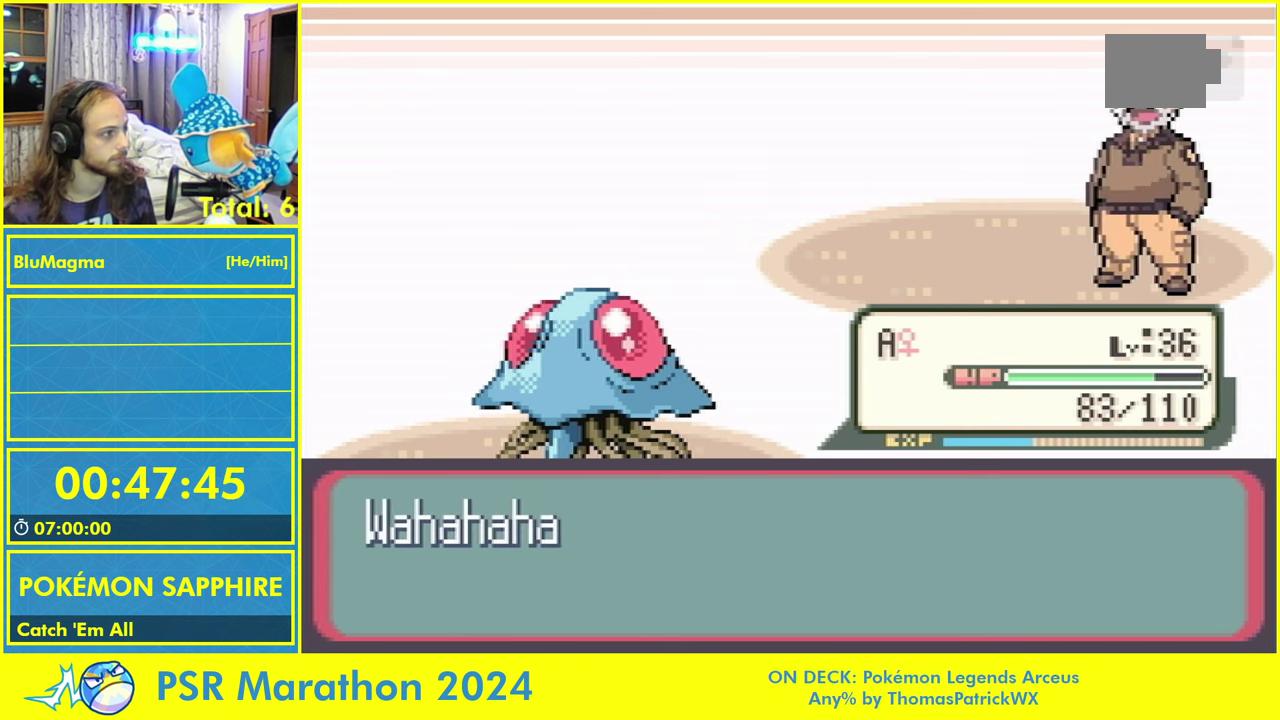
{"buttons": ["SELECT"], "events": [[50, "A", "down"], [50, "B", "down"], [117, "A", "up"], [117, "B", "up"], [184, "A", "down"], [184, "B", "down"], [267, "A", "up"], [267, "B", "up"], [350, "A", "down"], [350, "B", "down"], [434, "A", "up"], [434, "B", "up"]]}
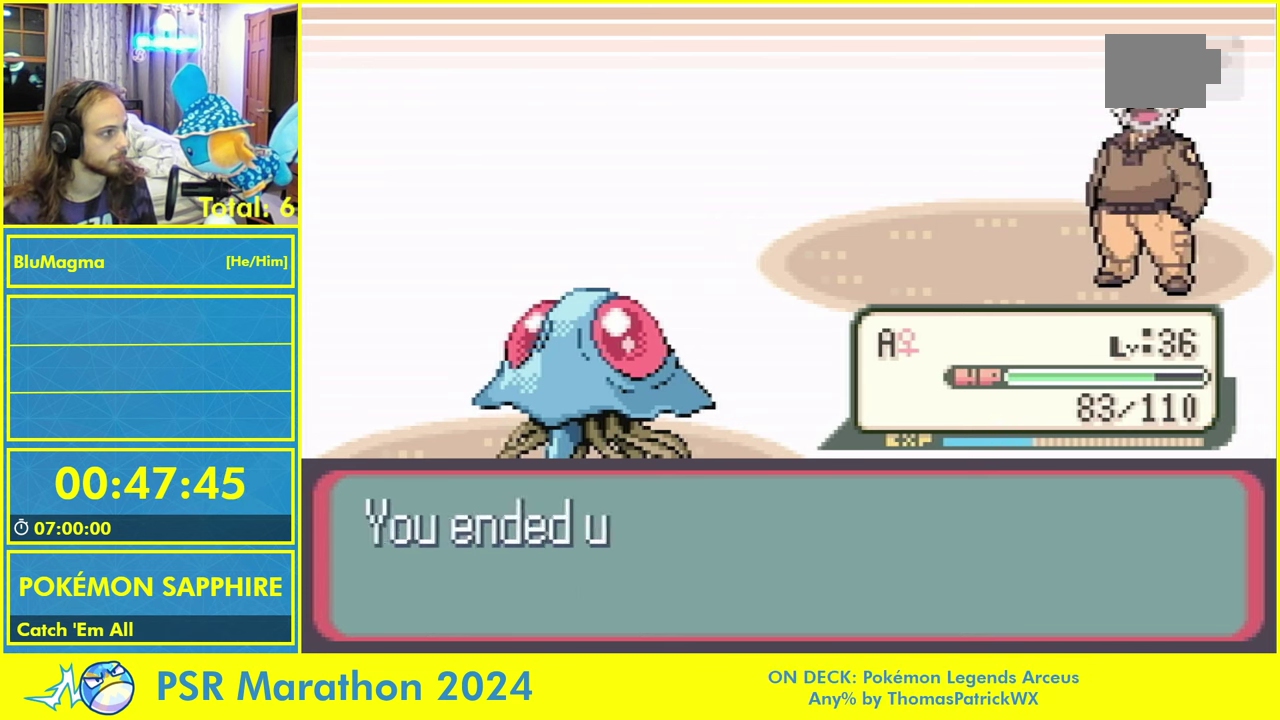
{"buttons": ["A", "B", "SELECT"], "events": [[17, "A", "down"], [17, "B", "down"], [84, "A", "up"], [84, "B", "up"], [167, "A", "down"], [167, "B", "down"], [234, "A", "up"], [234, "B", "up"], [334, "A", "down"], [334, "B", "down"], [400, "A", "up"], [400, "B", "up"], [500, "A", "down"], [500, "B", "down"]]}
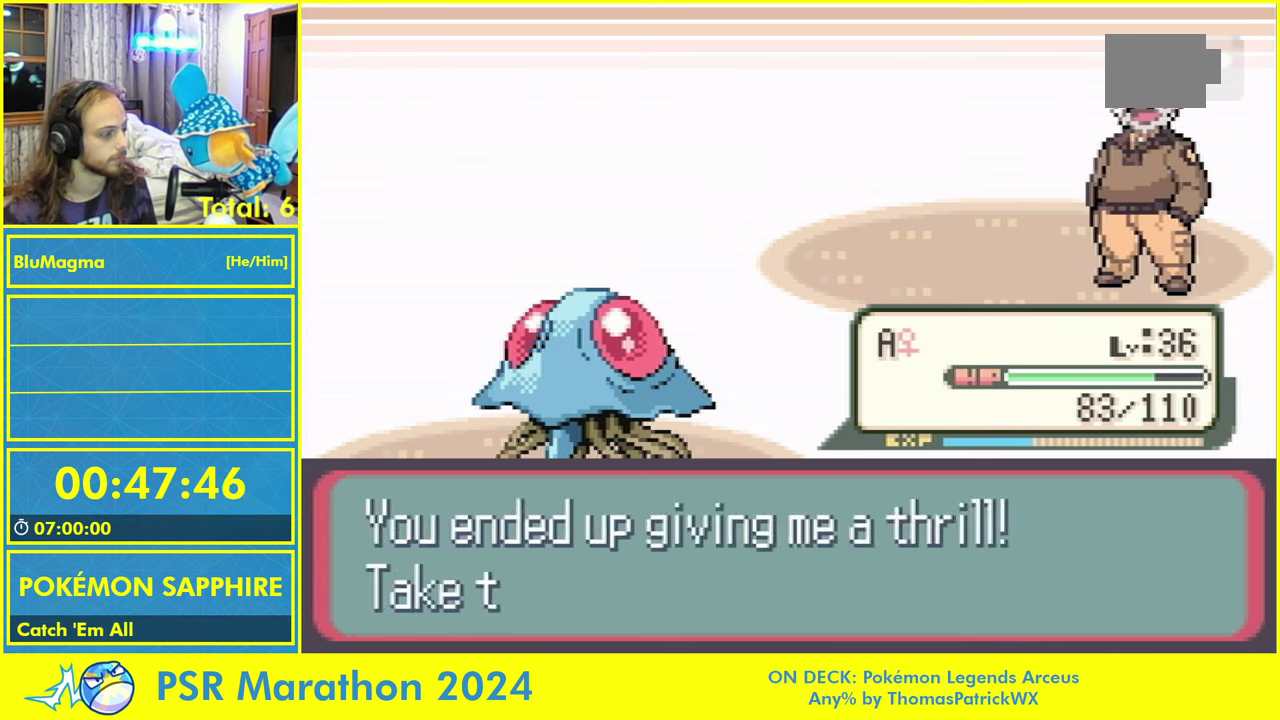
{"buttons": ["SELECT"], "events": [[50, "A", "up"], [50, "B", "up"], [250, "A", "down"], [250, "B", "down"], [300, "A", "up"], [300, "B", "up"], [384, "A", "down"], [384, "B", "down"], [450, "A", "up"], [450, "B", "up"]]}
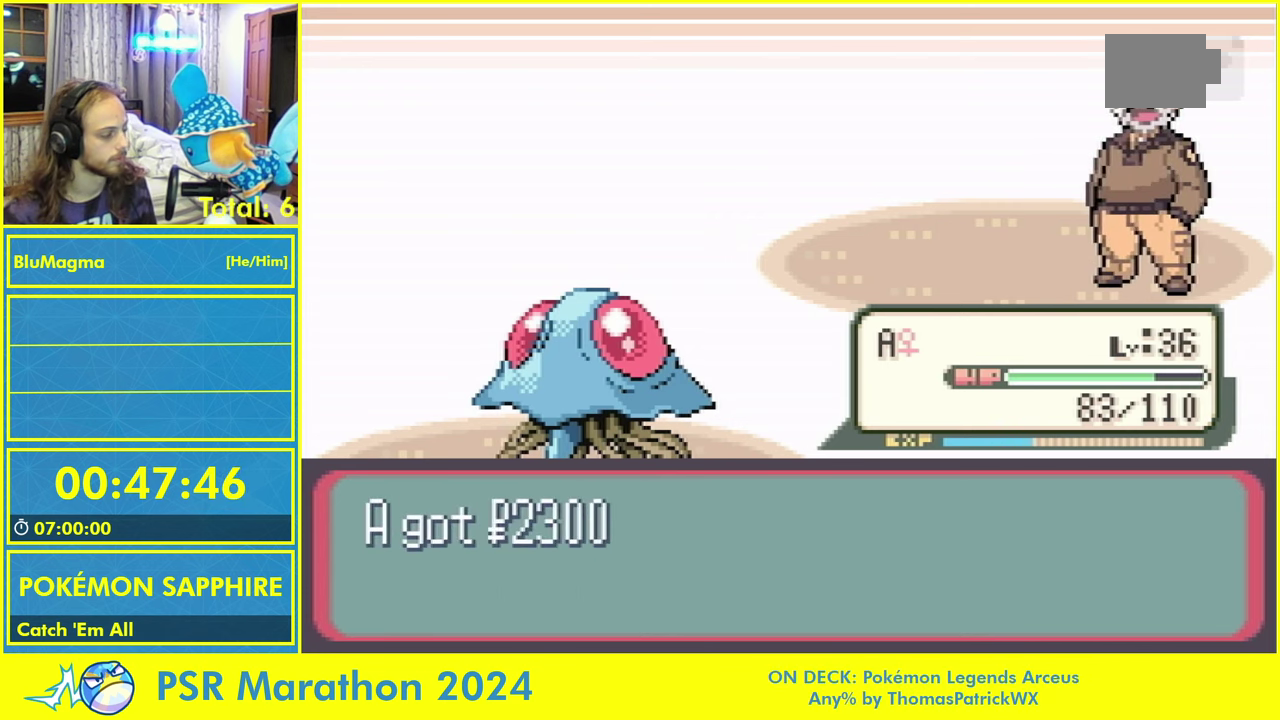
{"buttons": ["SELECT"], "events": [[34, "A", "down"], [34, "B", "down"], [100, "A", "up"], [100, "B", "up"], [184, "A", "down"], [184, "B", "down"], [234, "A", "up"], [234, "B", "up"], [300, "A", "down"], [300, "B", "down"], [367, "A", "up"], [367, "B", "up"]]}
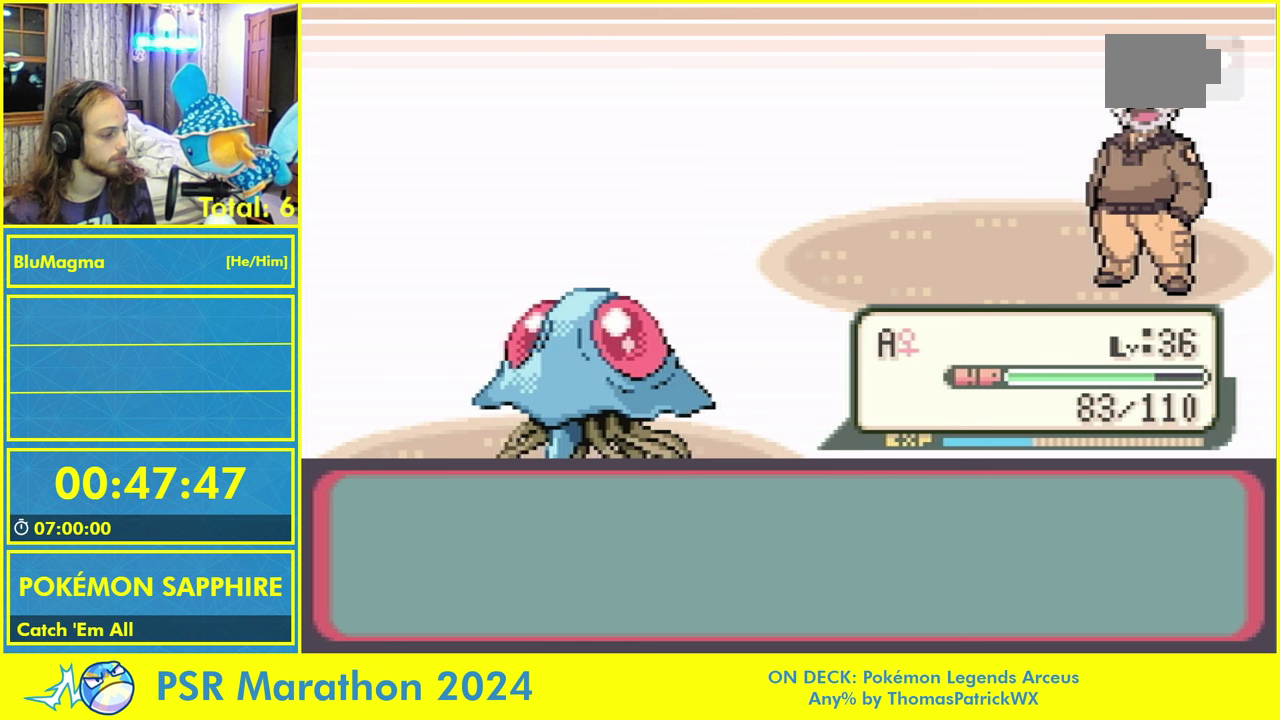
{"buttons": ["A", "B", "SELECT"], "events": [[250, "A", "down"], [250, "B", "down"], [350, "A", "up"], [350, "B", "up"], [466, "A", "down"], [466, "B", "down"]]}